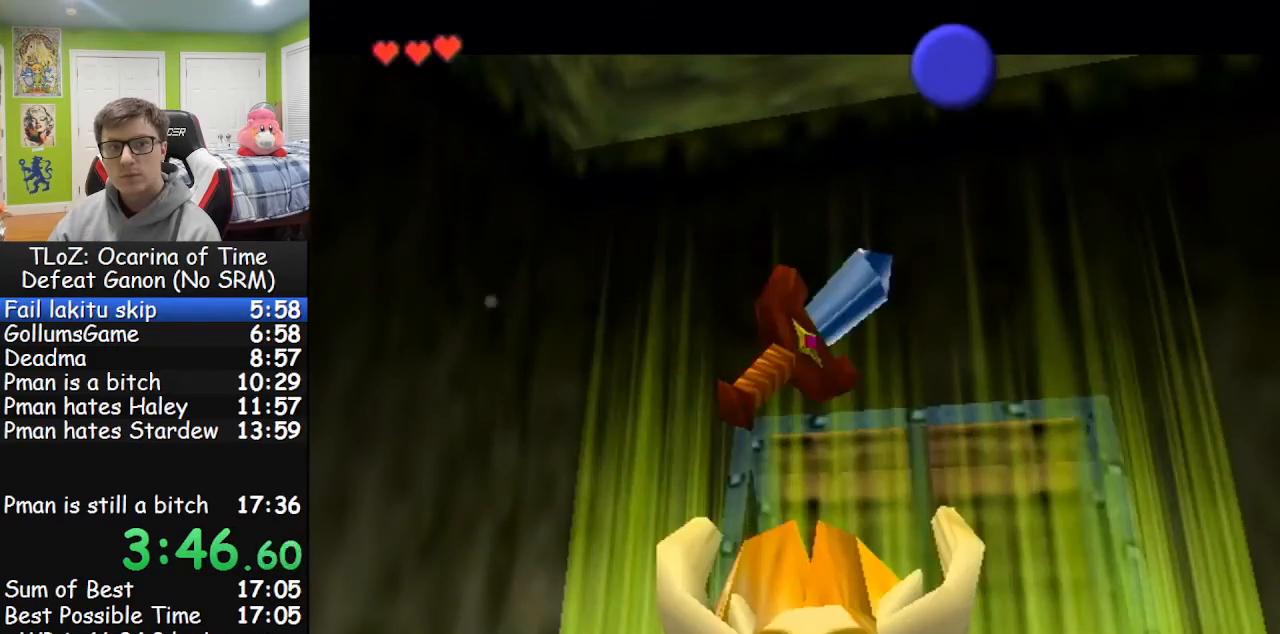
Gameplay with a controller (Nintendo layout); each line is a JSON object with the inputs held at the frame after it. "events" lists button and stick changes between this image and that frame as [ms after this image, input, new state], when the widget could be followed in between. Not read: L3 R3.
{"buttons": ["A"], "left_stick": "center", "right_stick": "center", "events": [[133, "A", "down"], [233, "B", "down"], [267, "A", "up"], [300, "A", "down"], [333, "B", "up"], [367, "B", "down"], [467, "B", "up"]]}
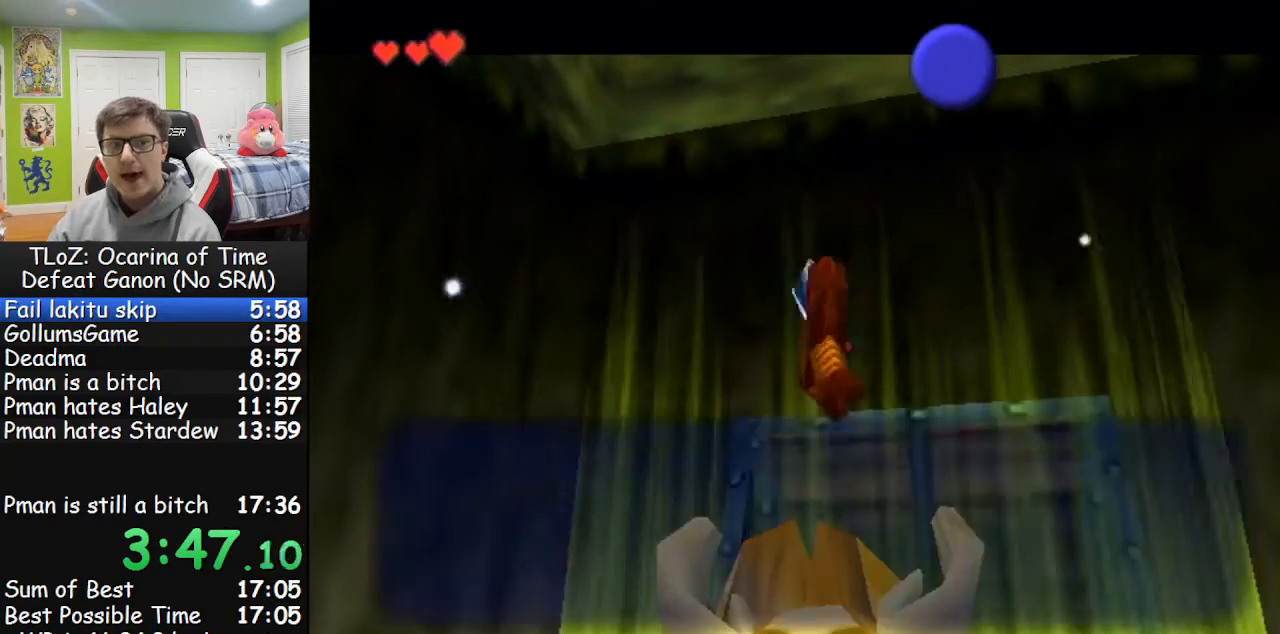
{"buttons": ["B"], "left_stick": "center", "right_stick": "center", "events": [[67, "B", "down"], [133, "B", "up"], [200, "B", "down"], [267, "B", "up"], [333, "B", "down"], [367, "A", "up"], [400, "A", "down"], [400, "B", "up"], [500, "A", "up"], [500, "B", "down"]]}
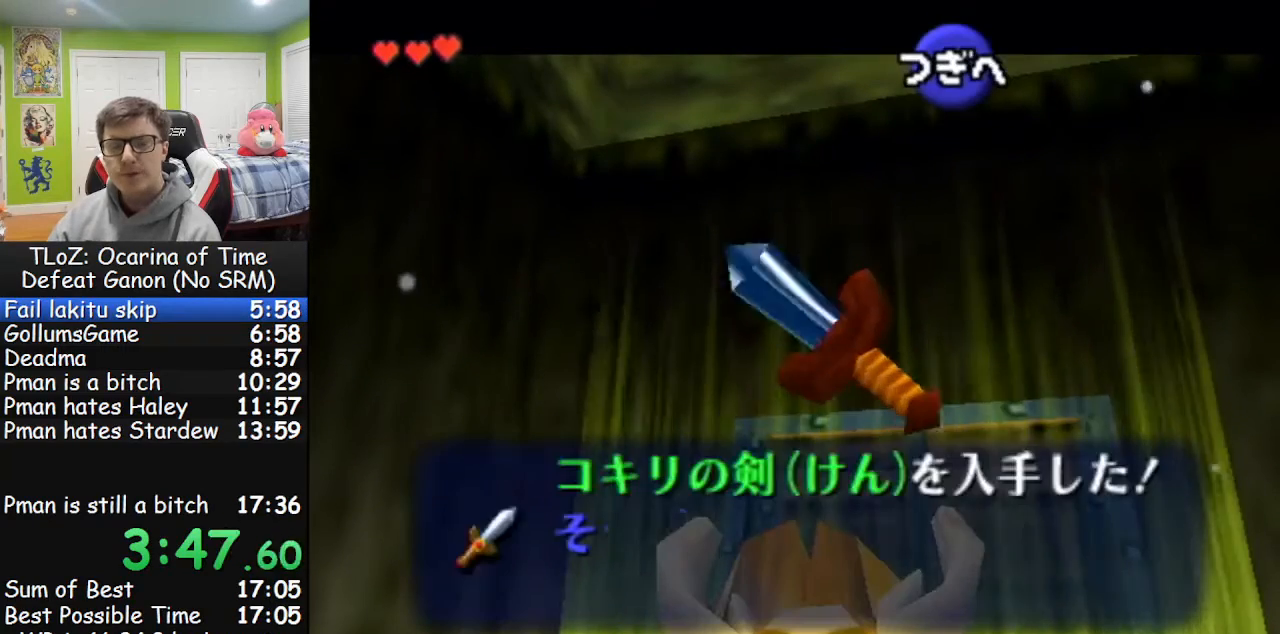
{"buttons": ["B"], "left_stick": "center", "right_stick": "center", "events": [[67, "A", "down"], [100, "B", "up"], [200, "B", "down"], [233, "B", "up"], [333, "A", "up"], [333, "B", "down"], [367, "A", "down"], [400, "B", "up"], [500, "A", "up"], [500, "B", "down"]]}
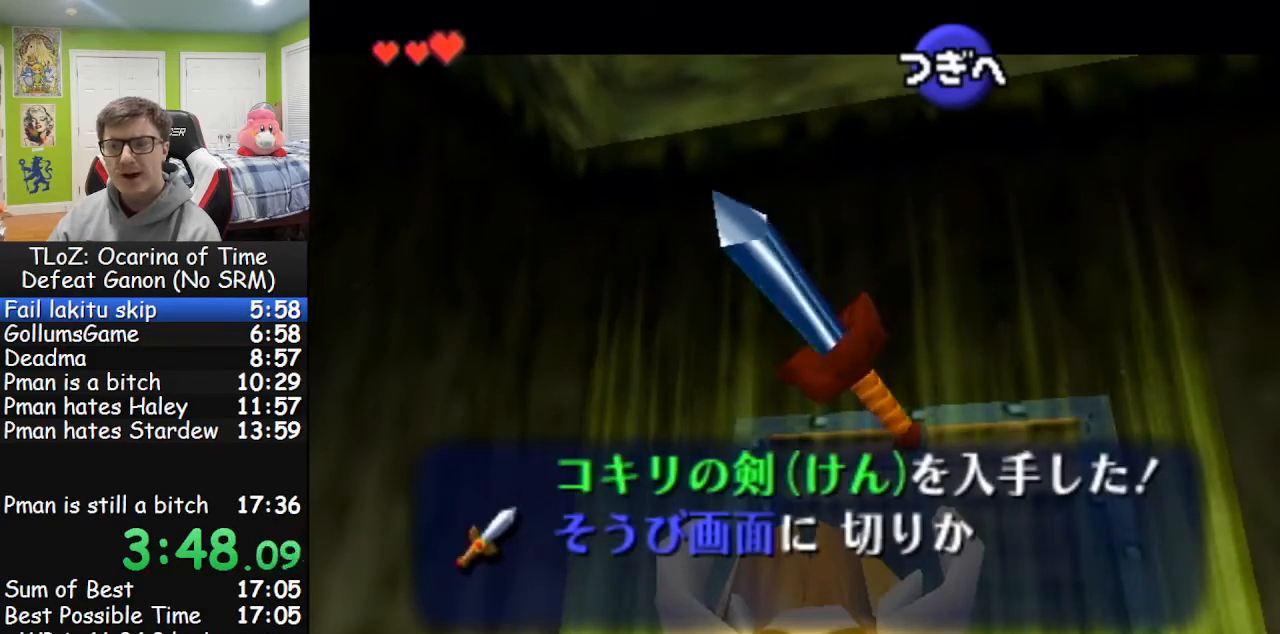
{"buttons": ["A"], "left_stick": "center", "right_stick": "center", "events": [[33, "A", "down"], [67, "B", "up"], [133, "B", "down"], [167, "A", "up"], [200, "A", "down"], [200, "B", "up"], [300, "A", "up"], [300, "B", "down"], [333, "A", "down"], [367, "B", "up"], [467, "B", "down"], [500, "B", "up"]]}
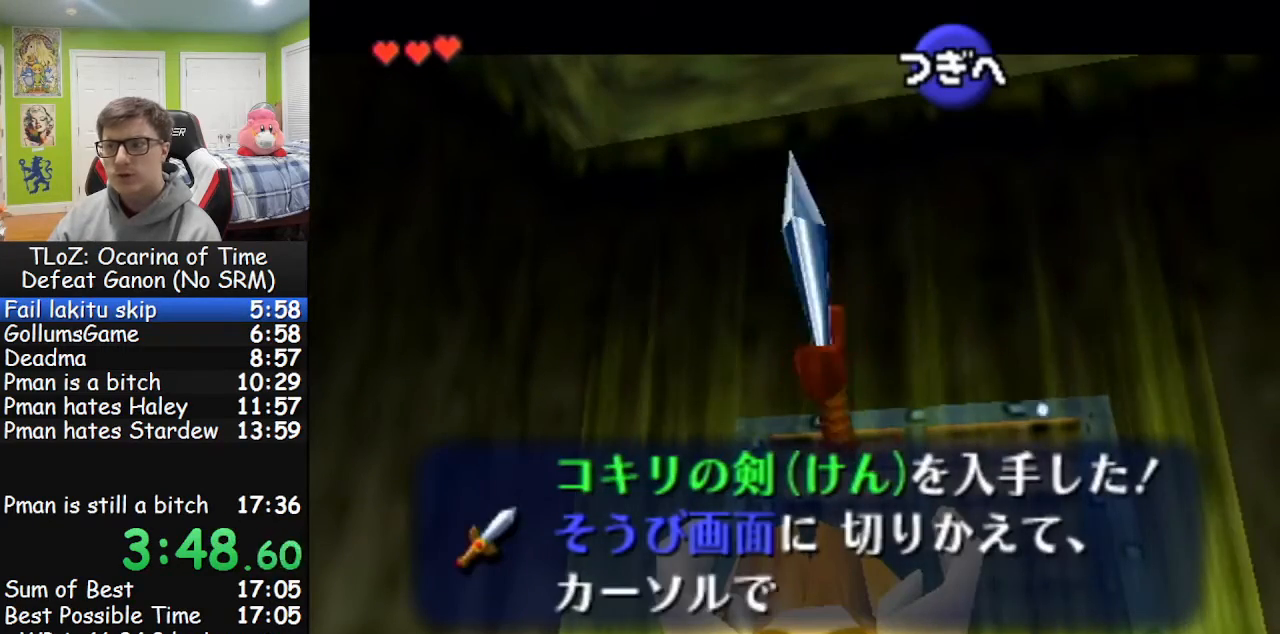
{"buttons": ["A"], "left_stick": "center", "right_stick": "center", "events": [[133, "A", "up"], [133, "B", "down"], [167, "A", "down"], [167, "B", "up"], [300, "A", "up"], [300, "B", "down"], [333, "A", "down"], [333, "B", "up"], [400, "A", "up"], [400, "B", "down"], [467, "A", "down"], [500, "B", "up"]]}
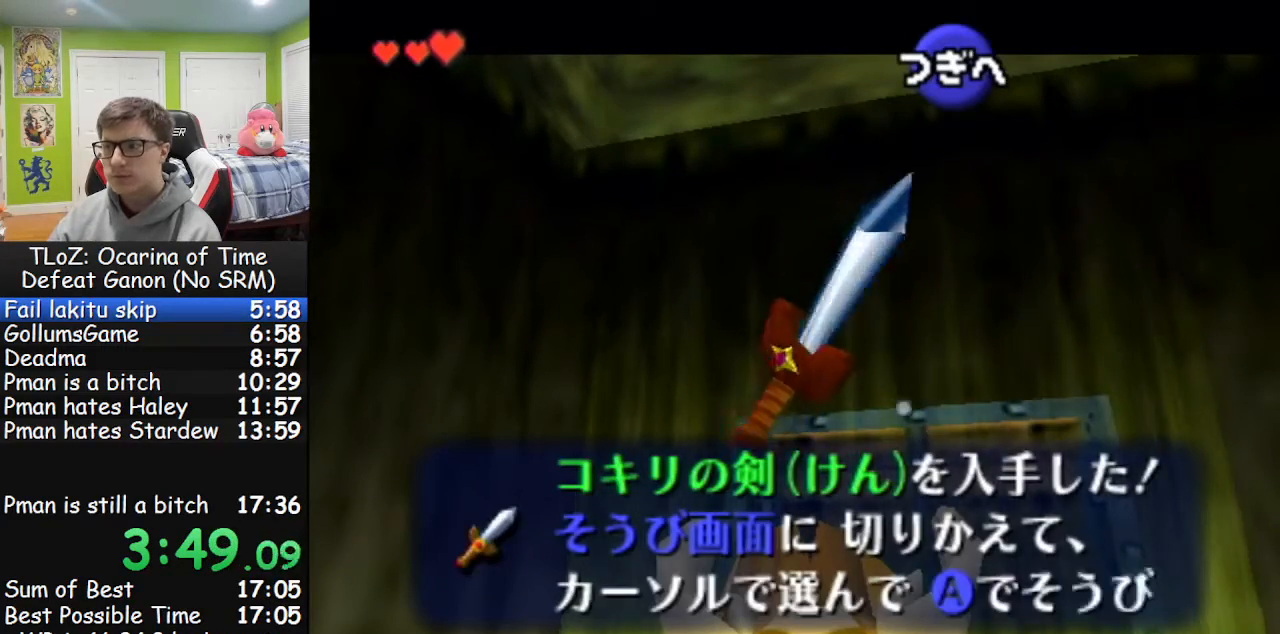
{"buttons": ["A"], "left_stick": "up", "right_stick": "center", "events": [[67, "B", "down"], [100, "A", "up"], [133, "A", "down"], [133, "B", "up"], [233, "A", "up"], [233, "B", "down"], [267, "A", "down"], [267, "B", "up"], [367, "B", "down"], [433, "B", "up"], [433, "left_stick", "up"]]}
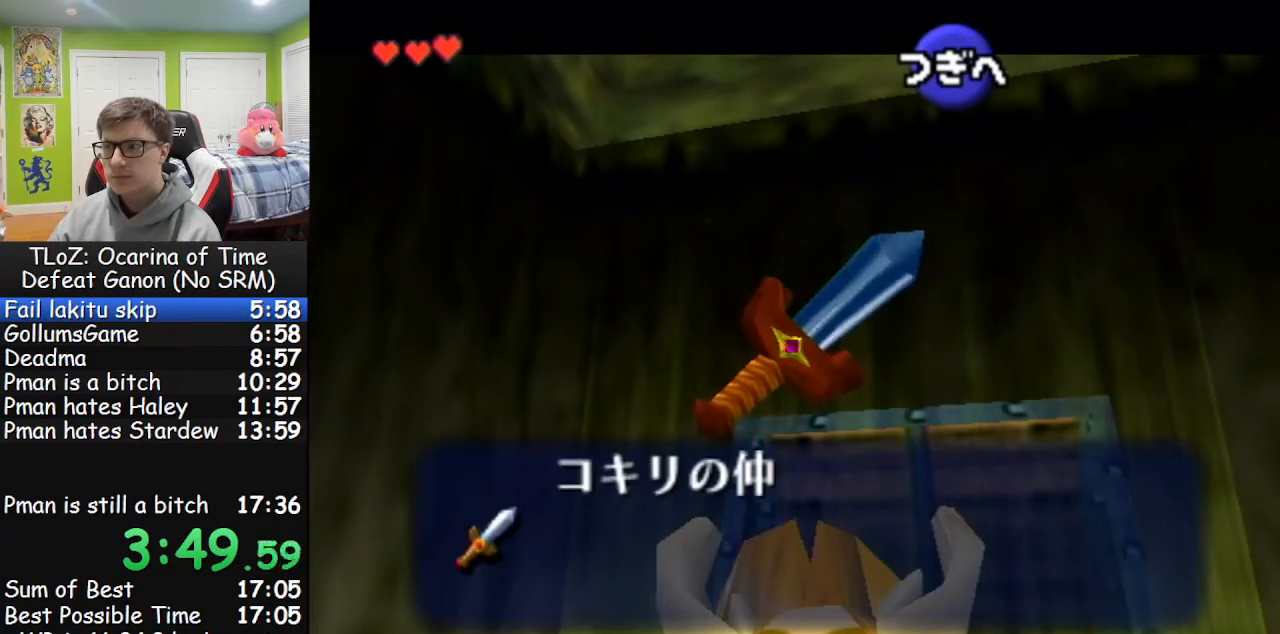
{"buttons": ["A", "B"], "left_stick": "up", "right_stick": "center", "events": [[133, "A", "up"], [133, "B", "down"], [200, "A", "down"], [233, "B", "up"], [300, "A", "up"], [300, "B", "down"], [333, "A", "down"], [367, "B", "up"], [433, "A", "up"], [433, "B", "down"], [500, "A", "down"]]}